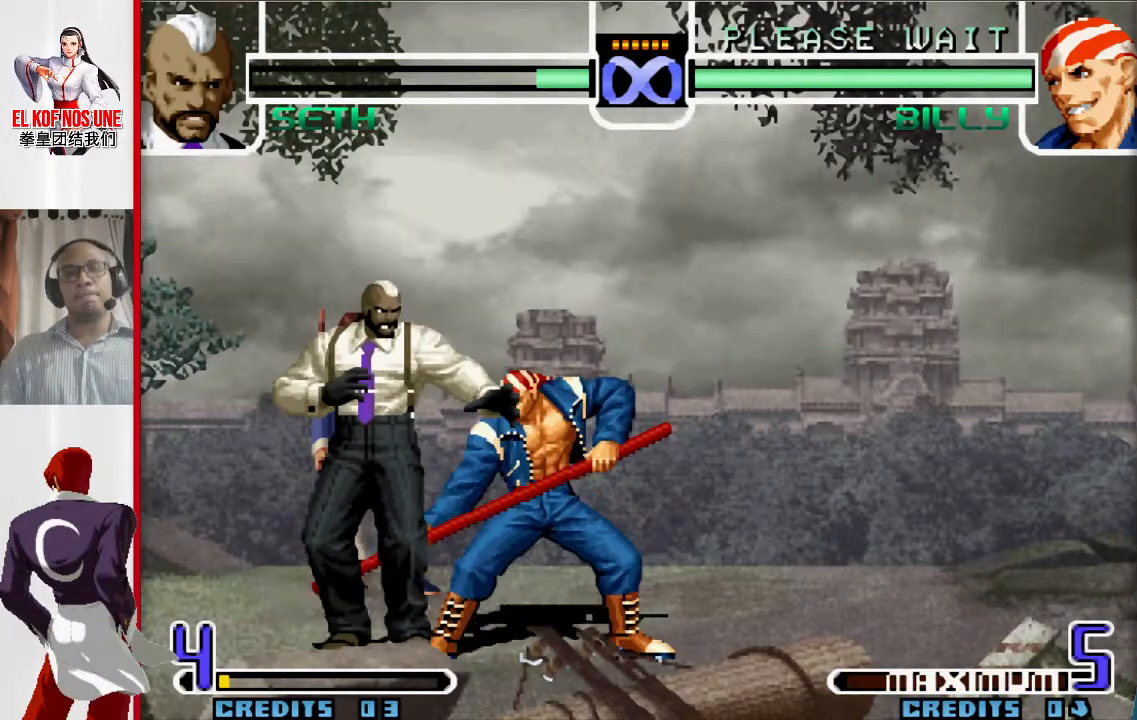
Gameplay with a controller (arcade stick); each line is a JSON object with the inputs held at the frame after it. "events" lists button and stick changes between this image and that frame as [ms after this image, input, new state], when the widget could be followed in between. Not read: L3 R3.
{"buttons": [], "left_stick": "right", "events": [[467, "left_stick", "right"]]}
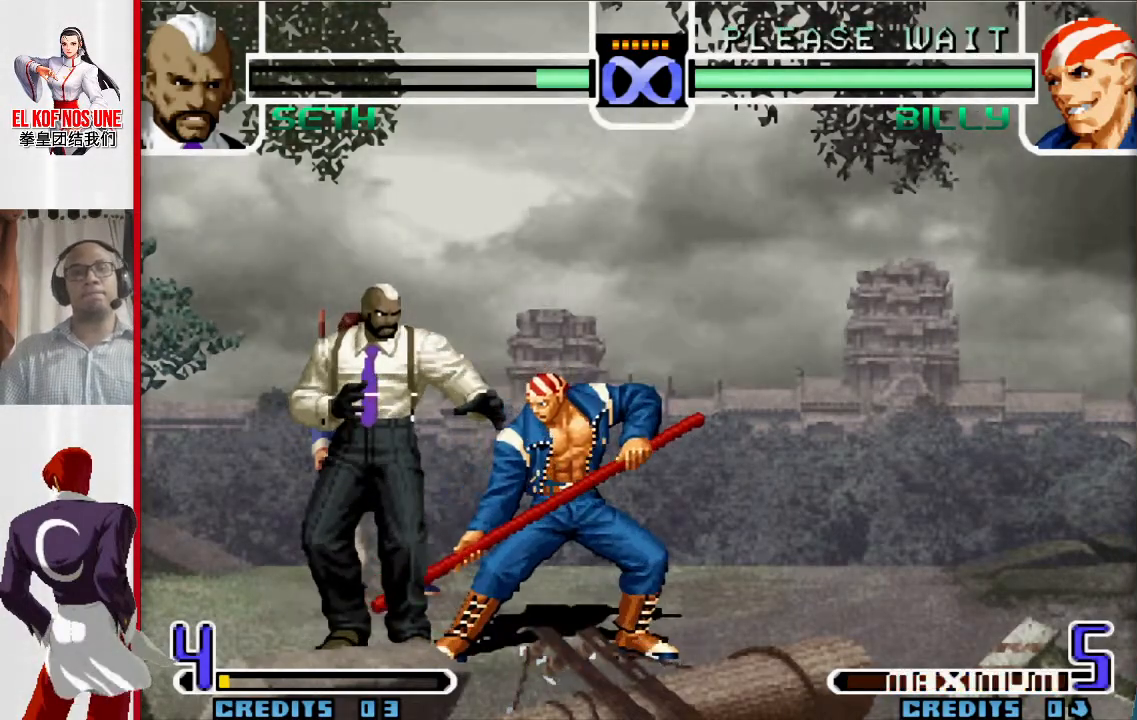
{"buttons": ["R1"], "left_stick": "center", "events": [[17, "R1", "down"], [417, "left_stick", "center"]]}
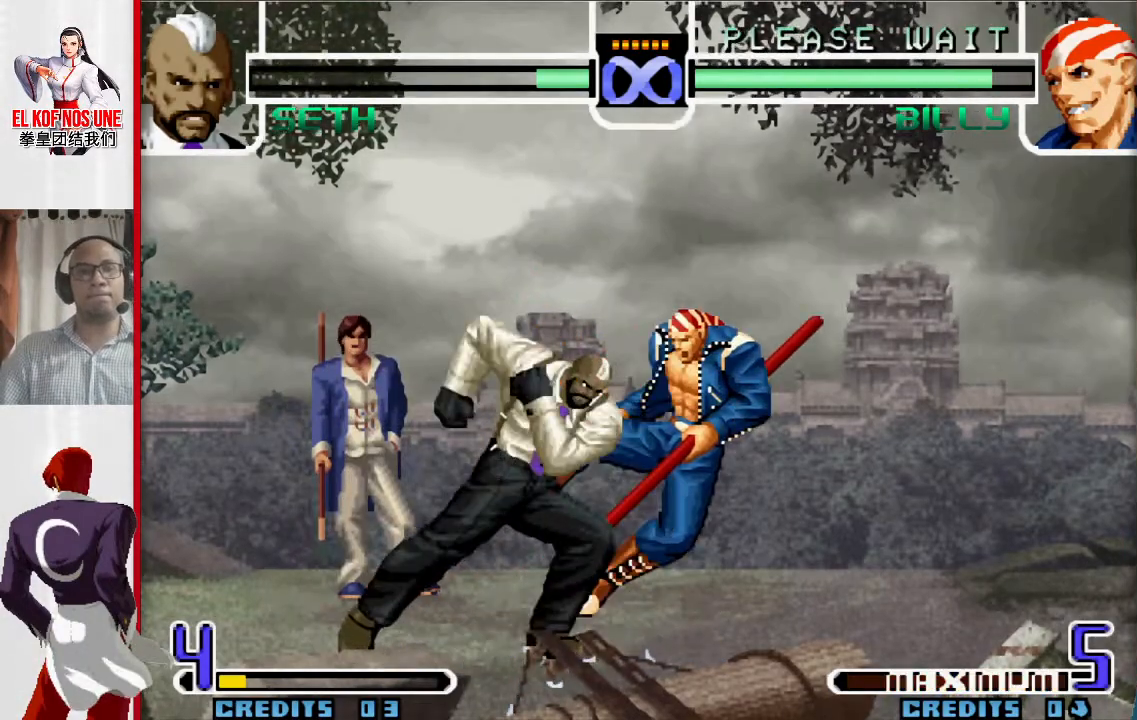
{"buttons": [], "left_stick": "right", "events": [[83, "R1", "up"], [450, "left_stick", "right"]]}
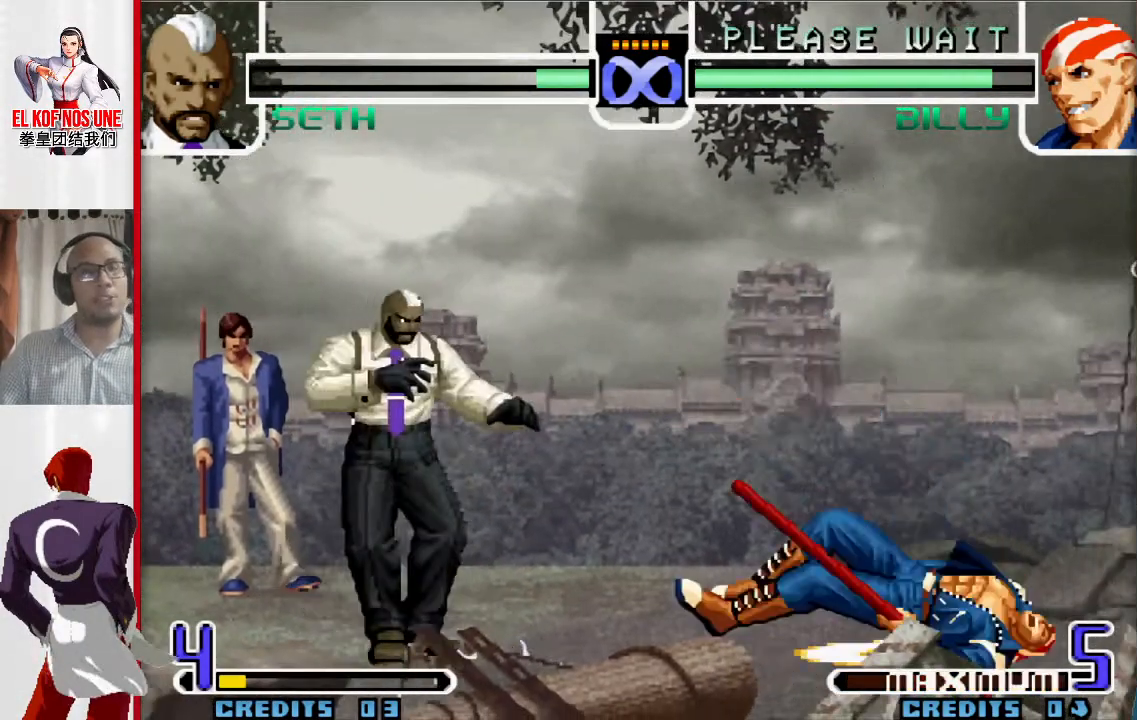
{"buttons": [], "left_stick": "center", "events": [[33, "left_stick", "center"], [100, "left_stick", "right"], [400, "left_stick", "center"]]}
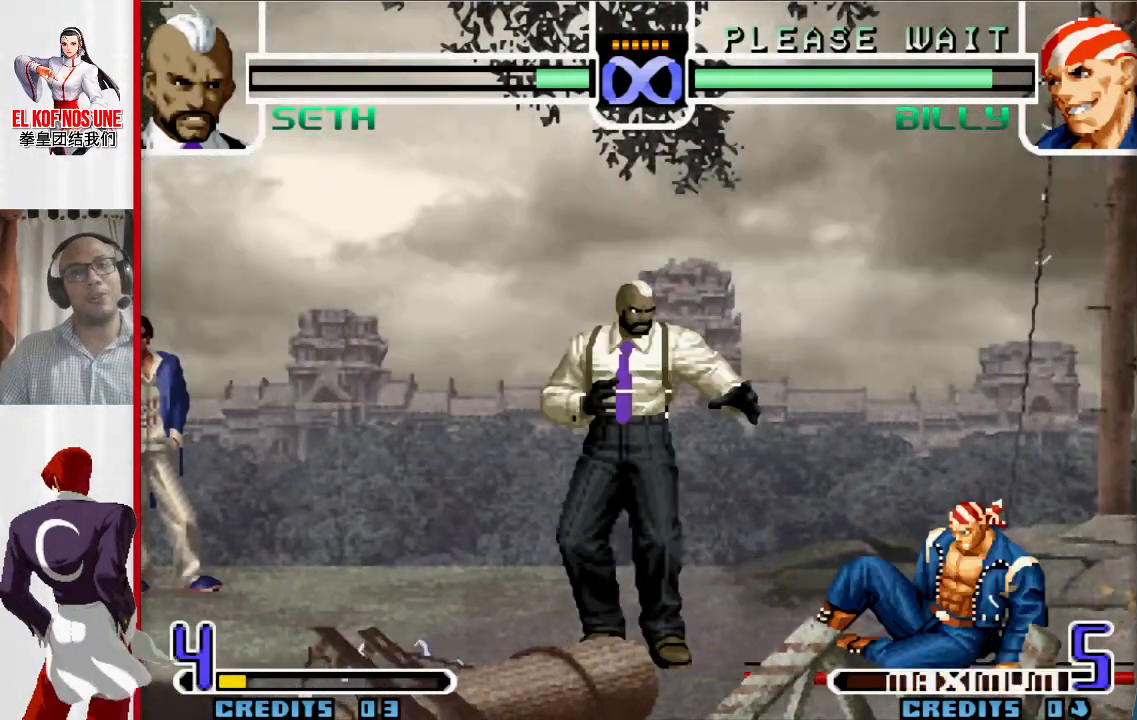
{"buttons": [], "left_stick": "center", "events": []}
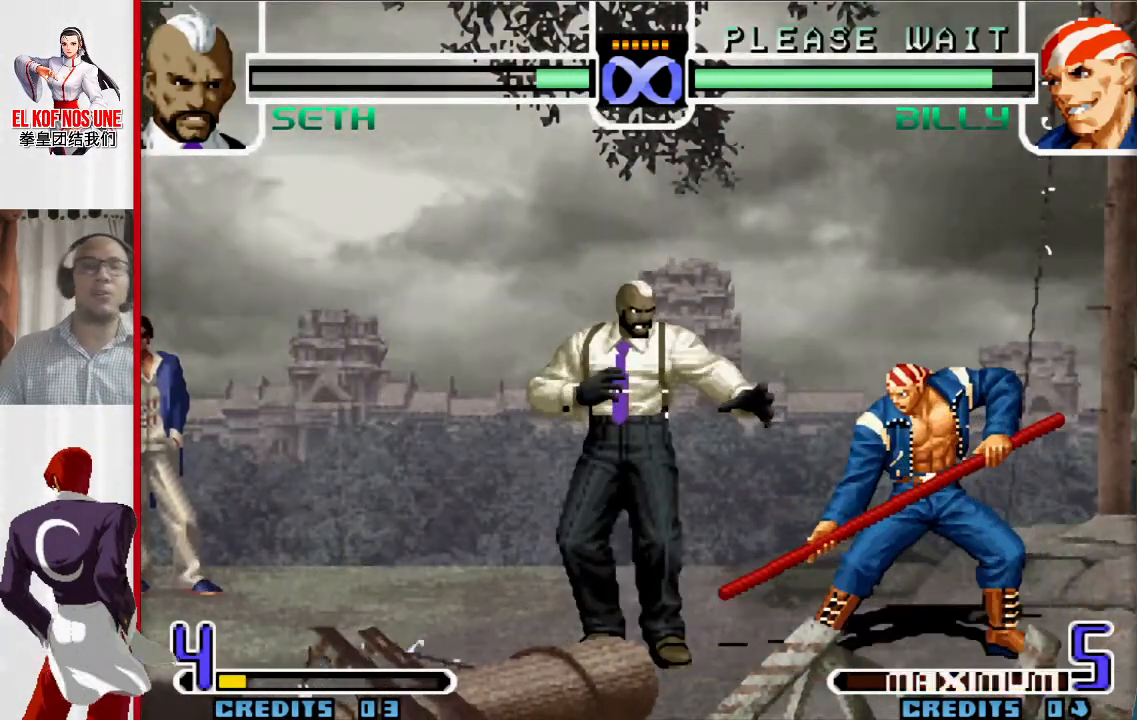
{"buttons": [], "left_stick": "center", "events": []}
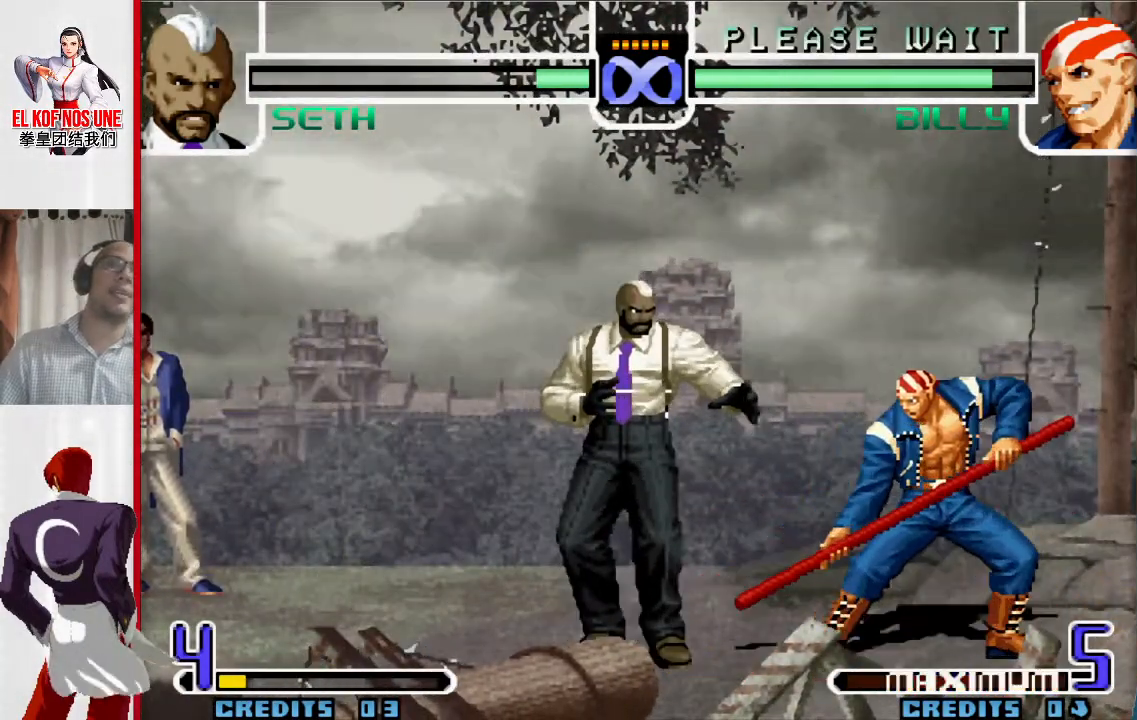
{"buttons": ["L1"], "left_stick": "center", "events": [[483, "L1", "down"]]}
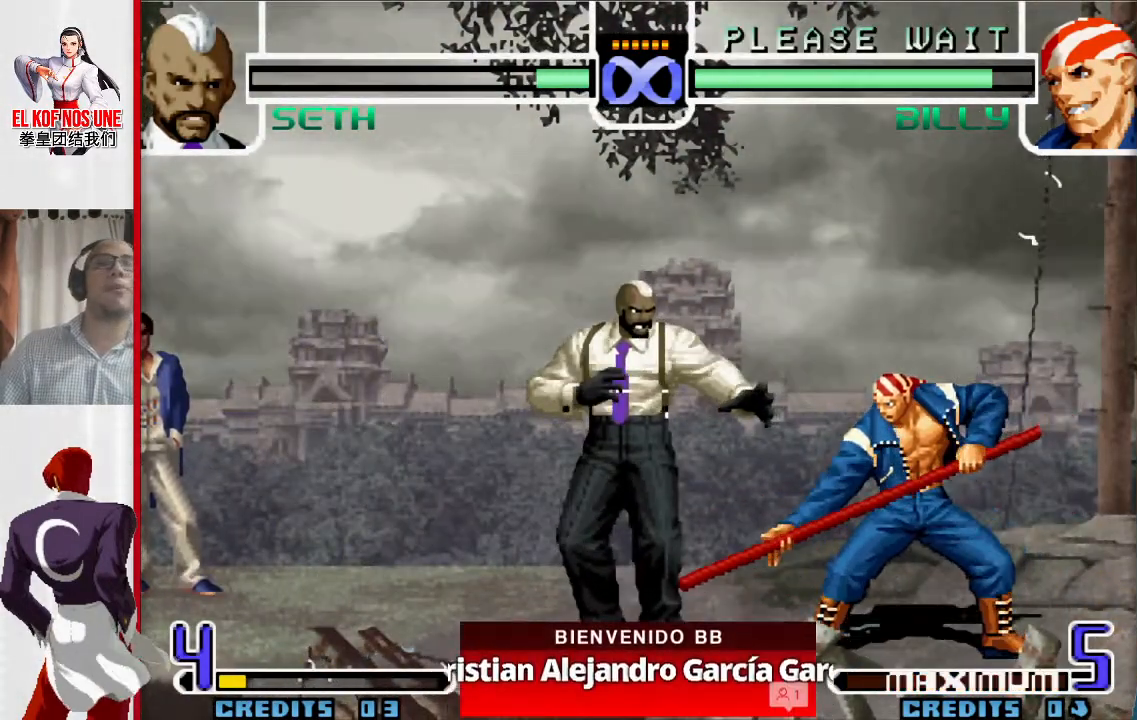
{"buttons": [], "left_stick": "center", "events": [[17, "R1", "down"], [100, "L1", "up"], [300, "R1", "up"]]}
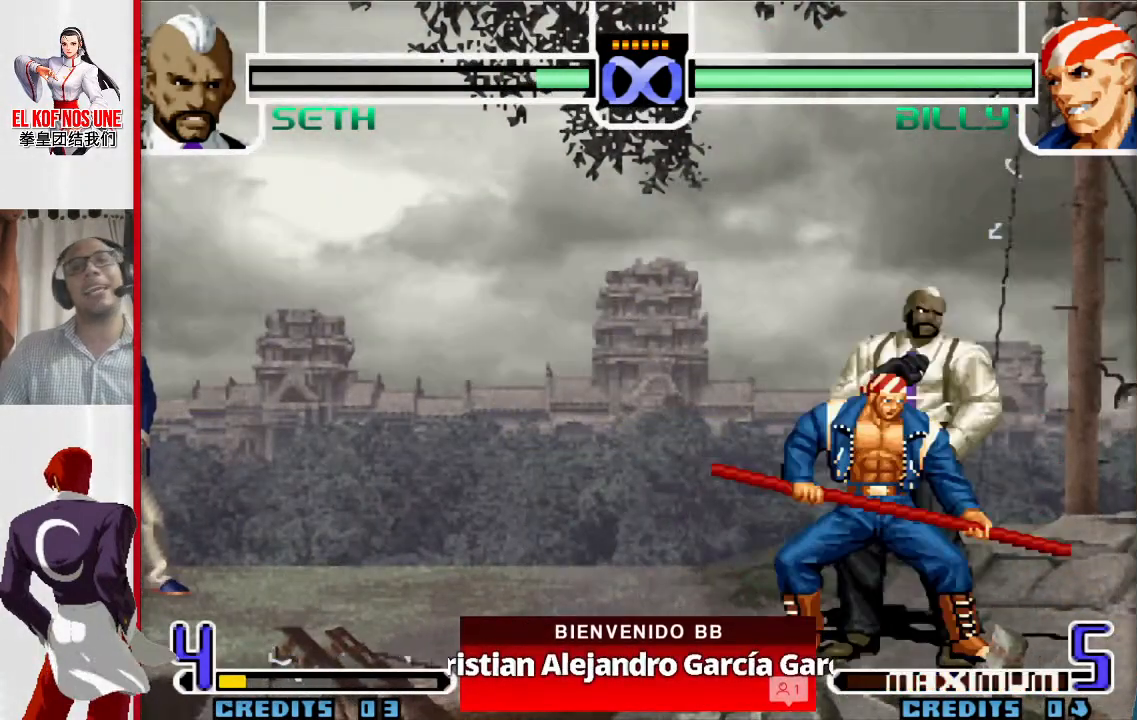
{"buttons": ["L1", "R1"], "left_stick": "center", "events": [[217, "L1", "down"], [233, "R1", "down"]]}
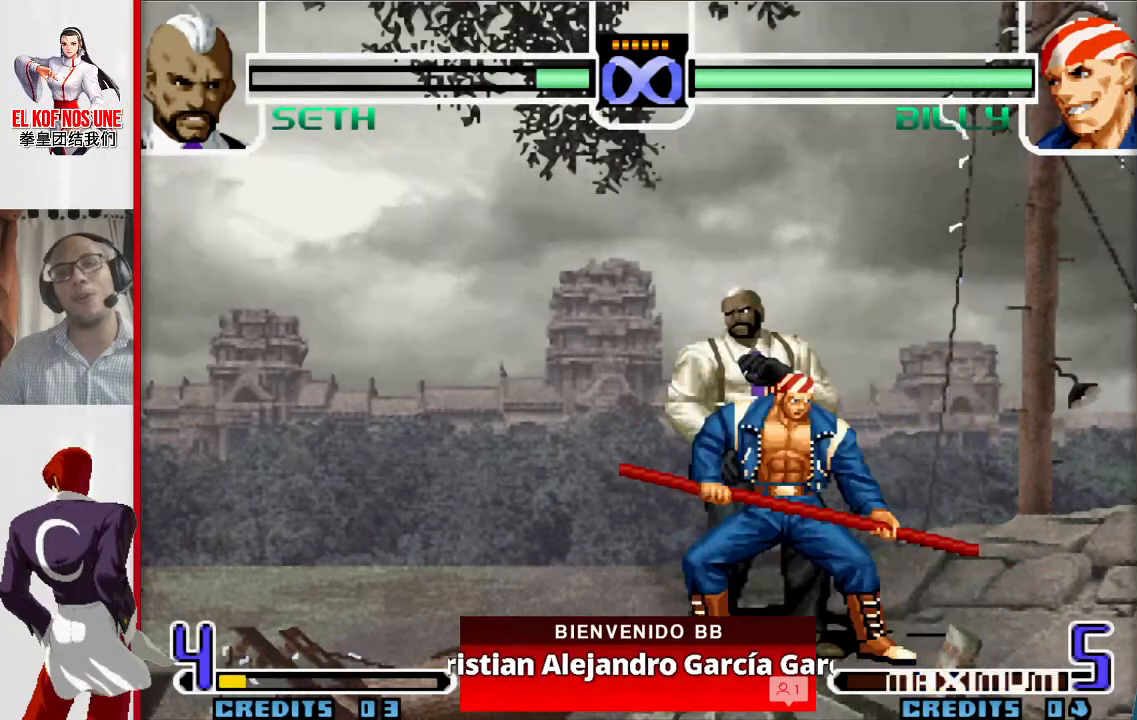
{"buttons": ["L1", "R1"], "left_stick": "right", "events": [[17, "L1", "up"], [33, "R1", "up"], [233, "left_stick", "right"], [383, "L1", "down"], [383, "R1", "down"]]}
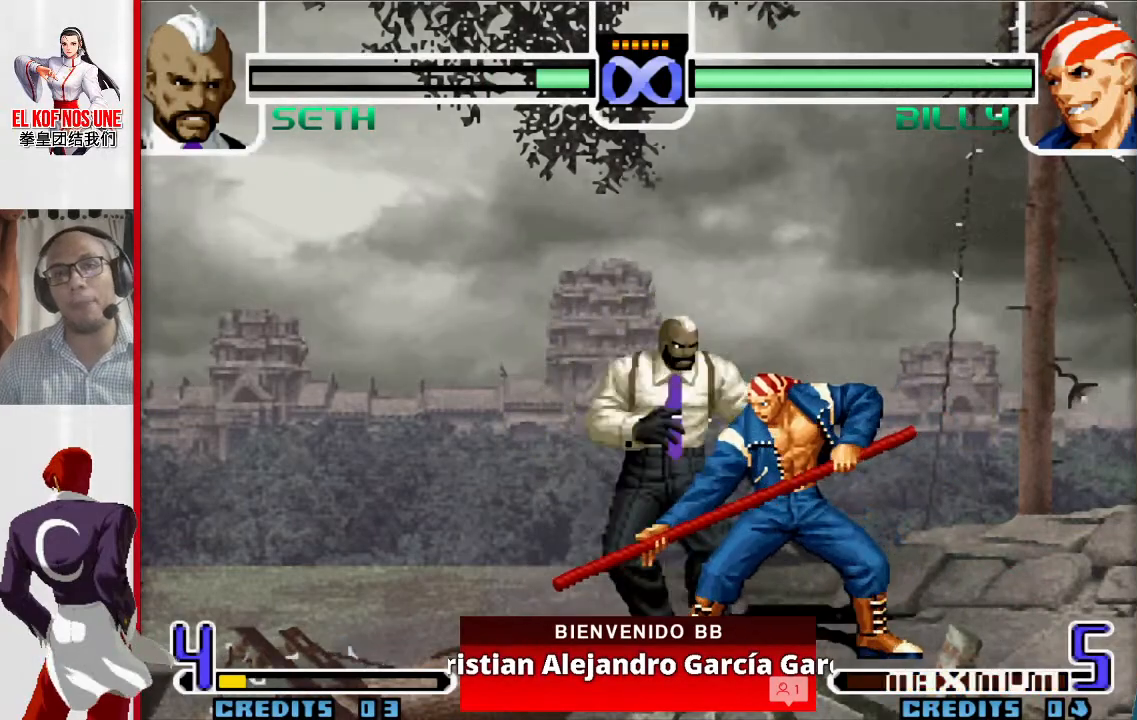
{"buttons": [], "left_stick": "left", "events": [[183, "left_stick", "center"], [267, "L1", "up"], [317, "R1", "up"], [450, "left_stick", "left"]]}
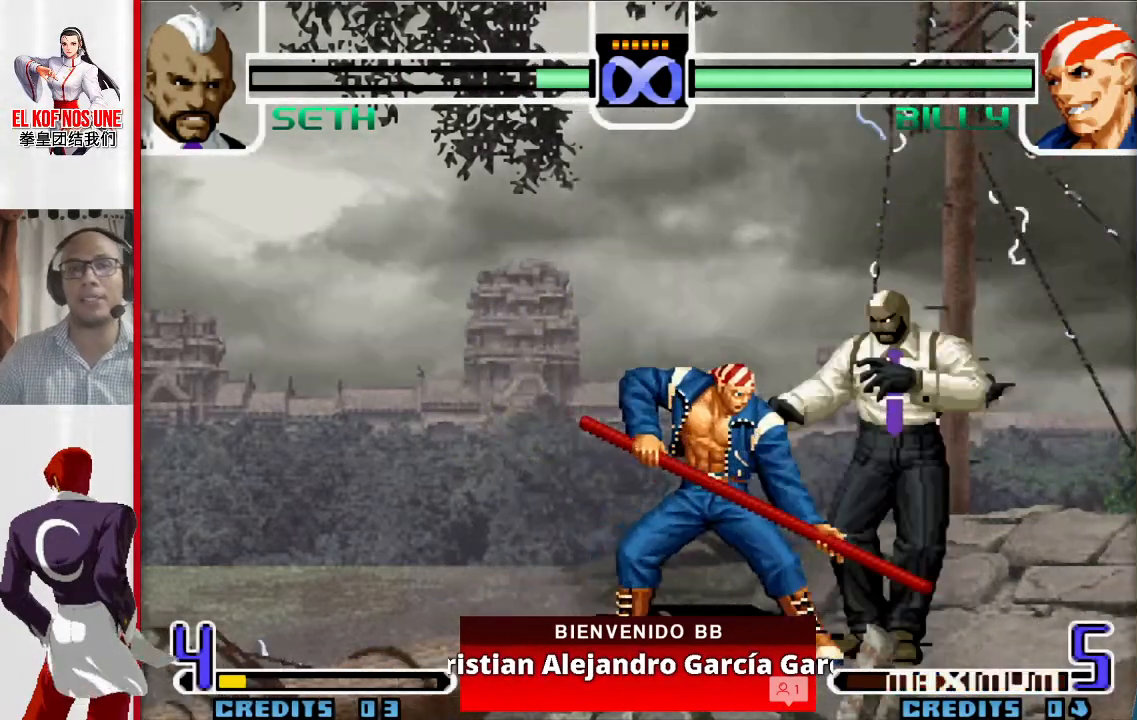
{"buttons": ["L1"], "left_stick": "center", "events": [[100, "left_stick", "right"], [167, "left_stick", "down"], [233, "left_stick", "left"], [250, "L1", "down"], [333, "left_stick", "center"]]}
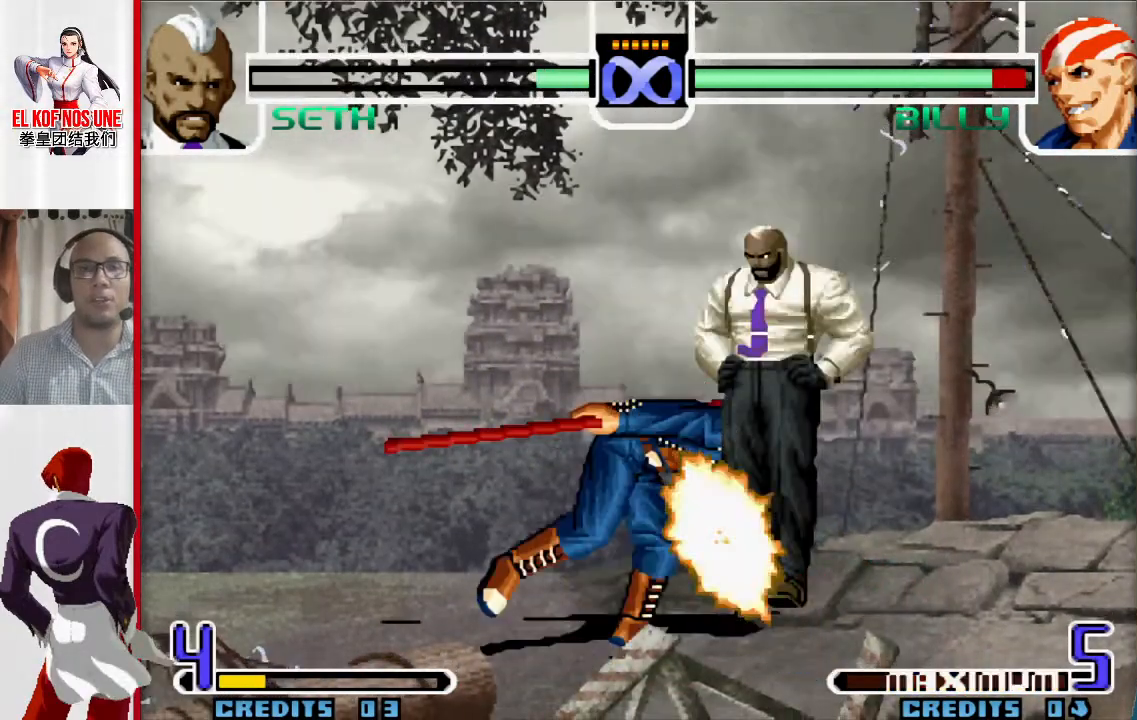
{"buttons": ["L1"], "left_stick": "center", "events": []}
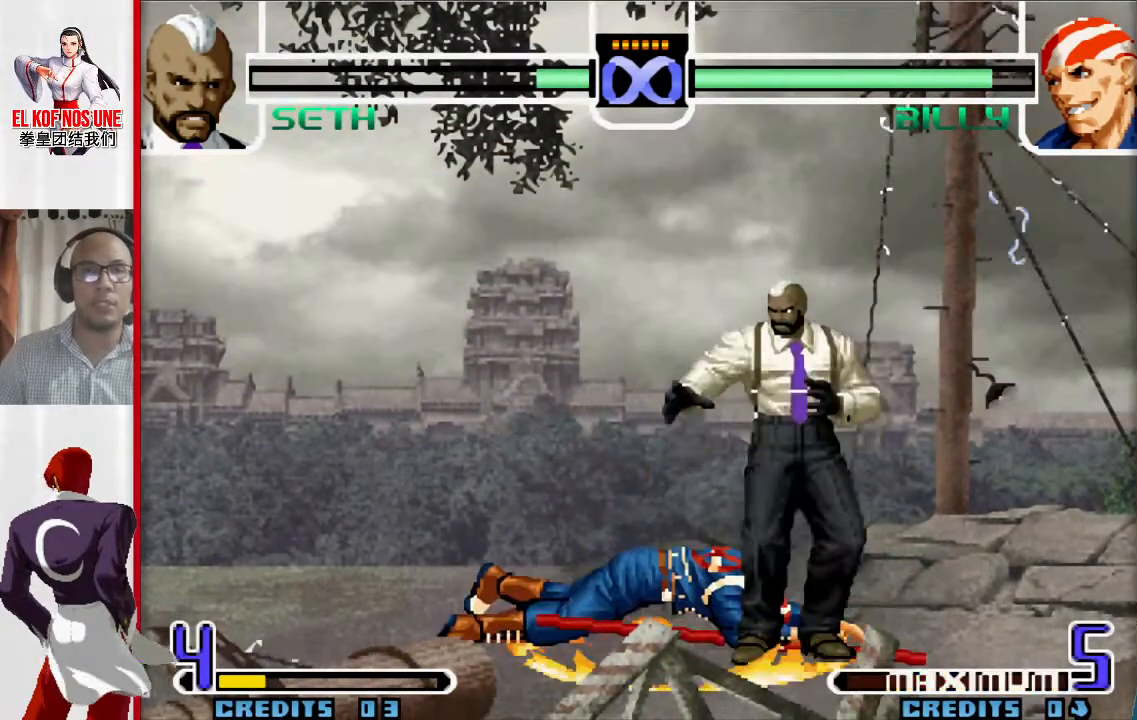
{"buttons": [], "left_stick": "center", "events": [[250, "L1", "up"]]}
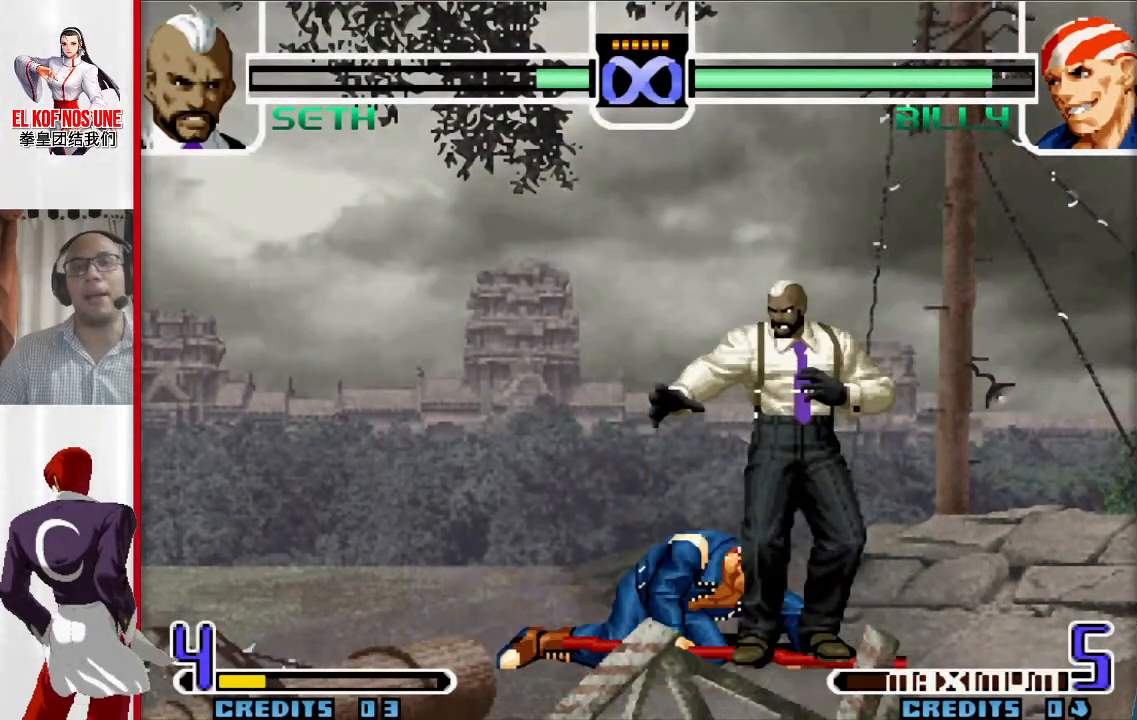
{"buttons": [], "left_stick": "center", "events": []}
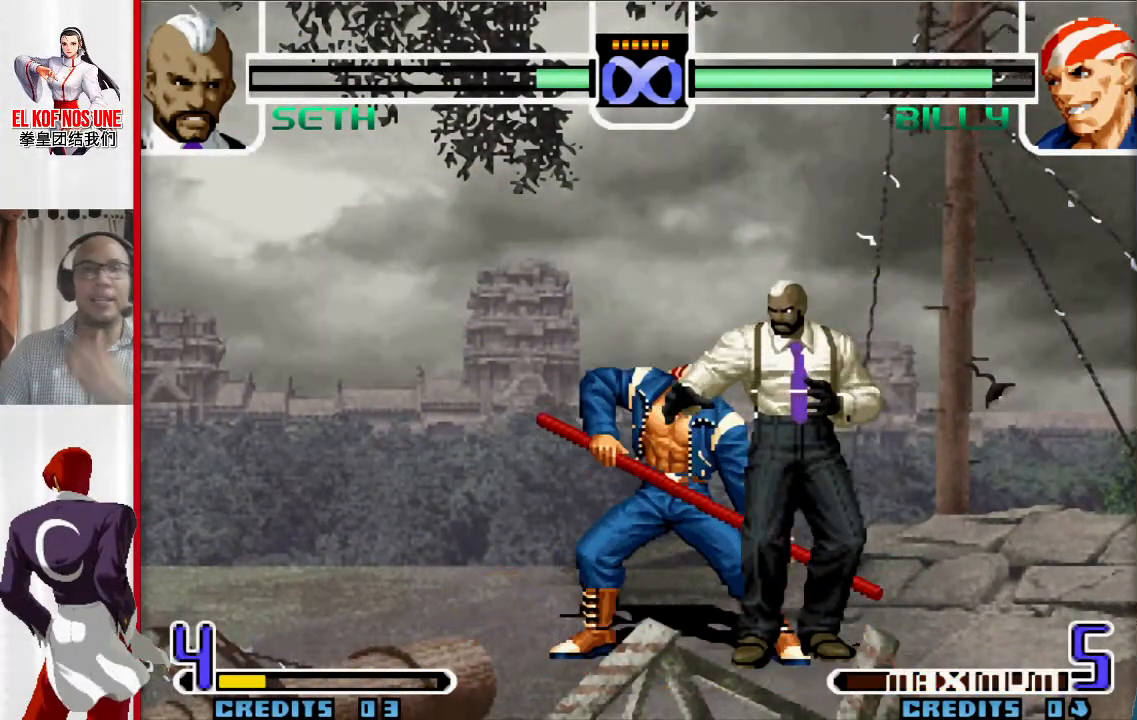
{"buttons": [], "left_stick": "center", "events": []}
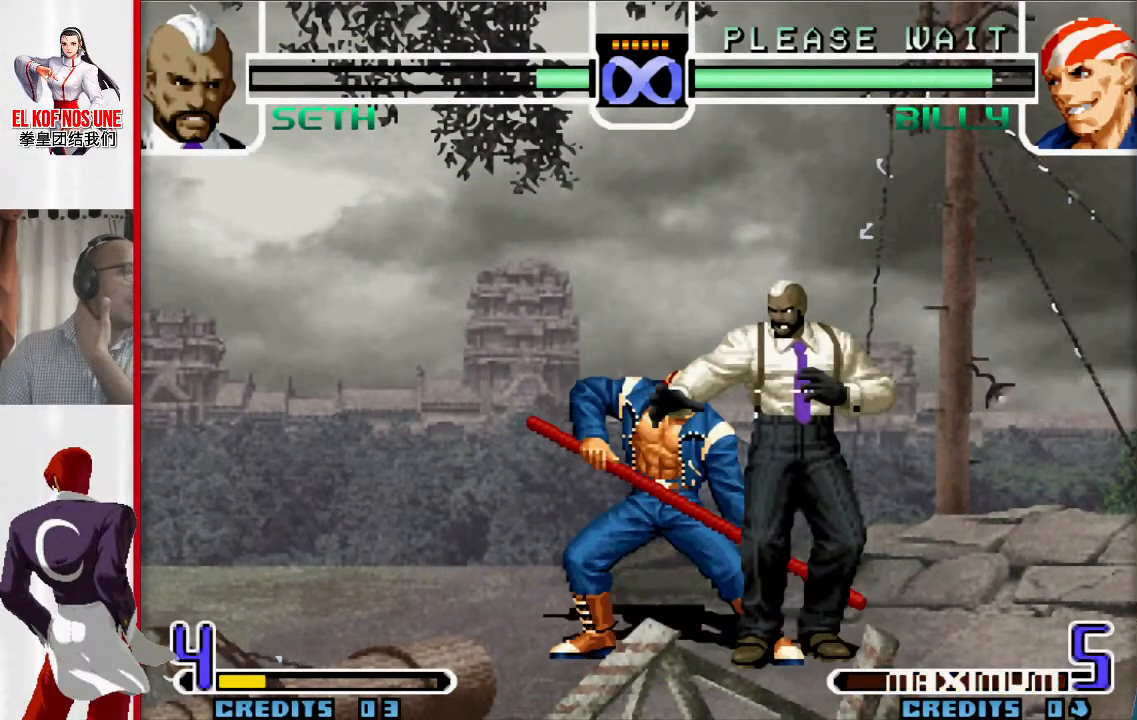
{"buttons": [], "left_stick": "center", "events": []}
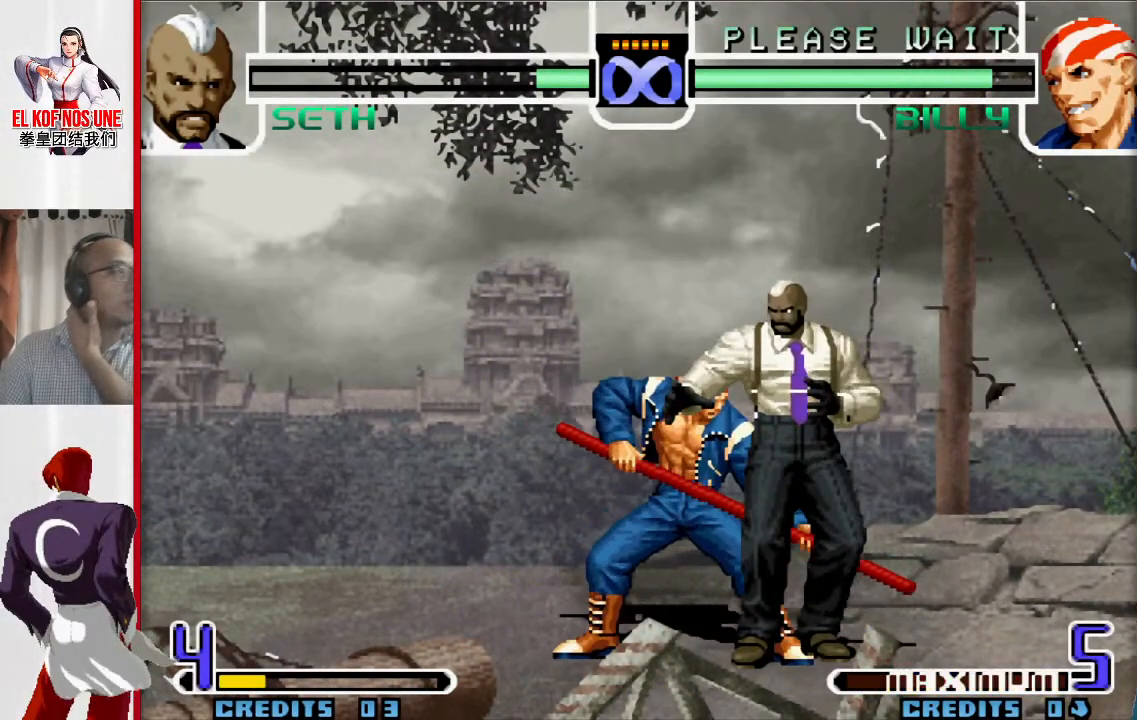
{"buttons": [], "left_stick": "center", "events": []}
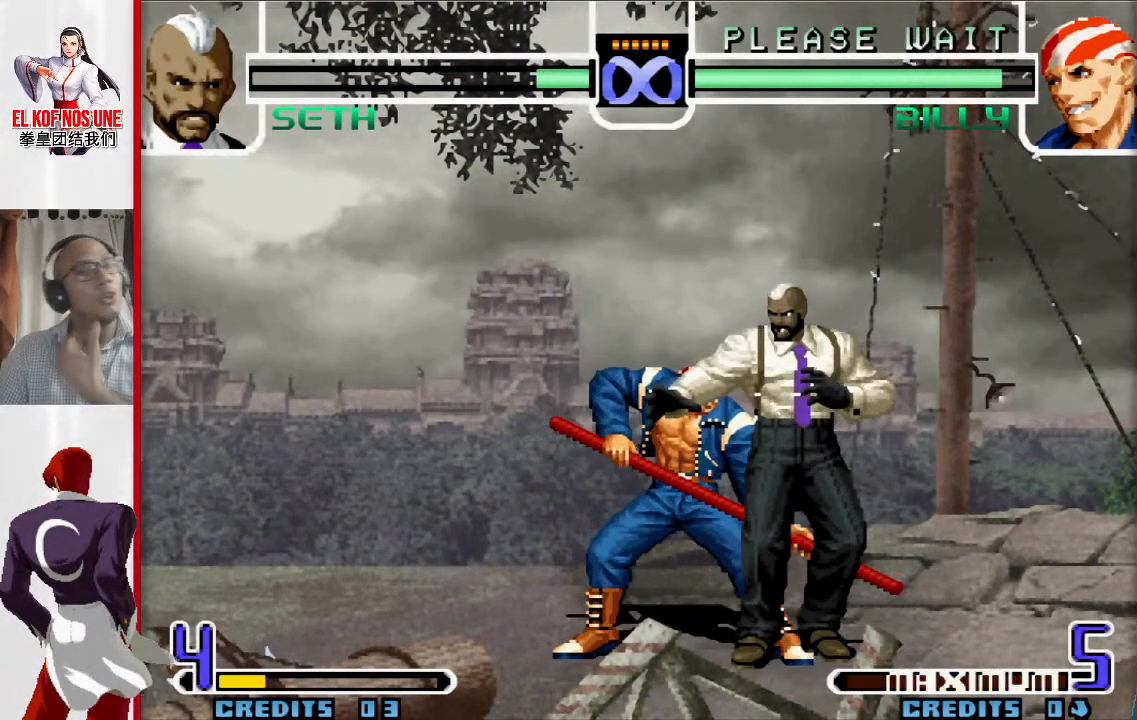
{"buttons": [], "left_stick": "up-left", "events": [[433, "left_stick", "up-left"]]}
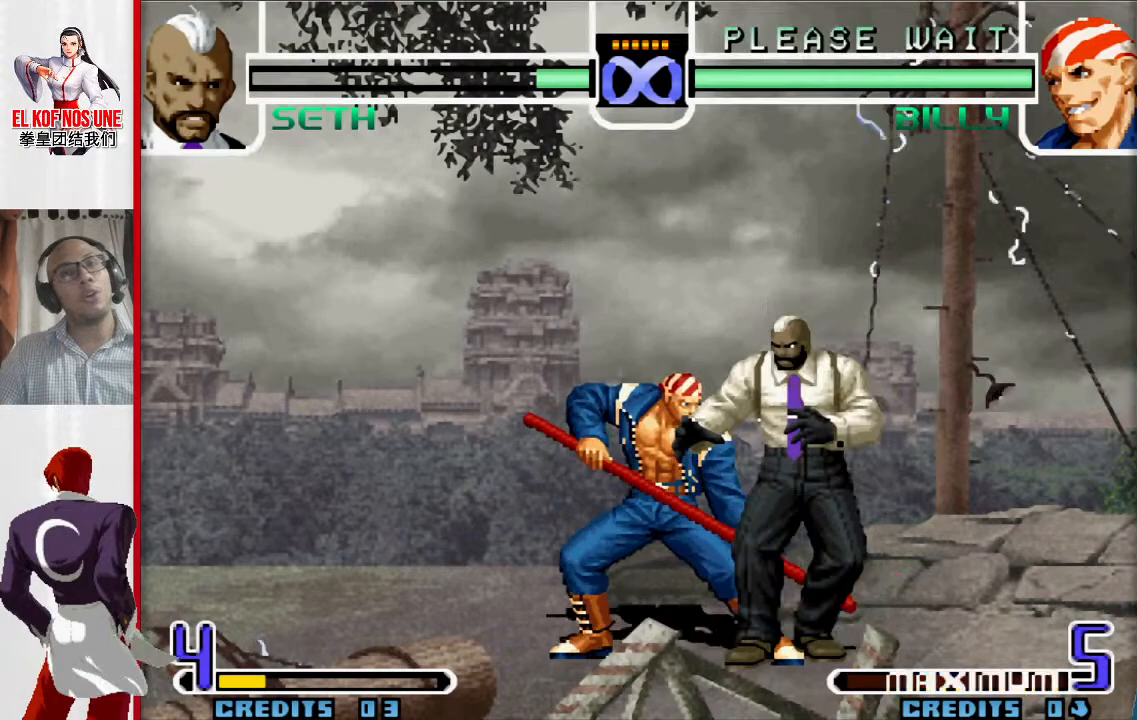
{"buttons": ["L1"], "left_stick": "center", "events": [[50, "left_stick", "right"], [100, "left_stick", "down"], [167, "L1", "down"], [167, "left_stick", "left"], [267, "left_stick", "center"]]}
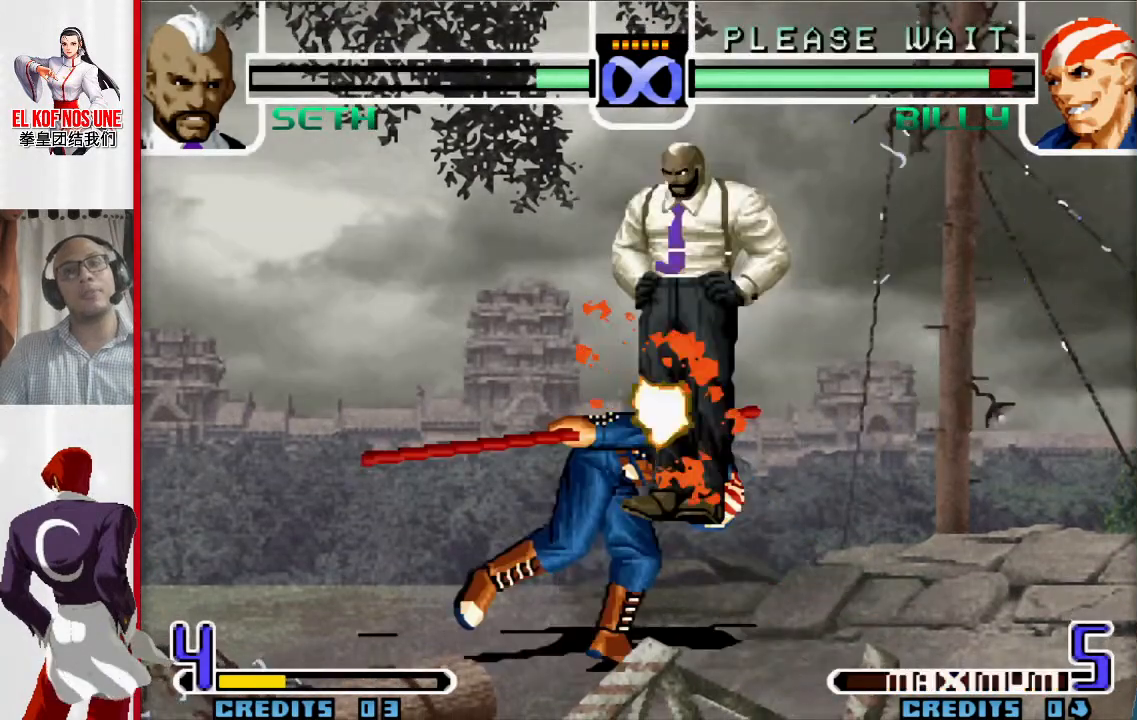
{"buttons": [], "left_stick": "center", "events": [[367, "L1", "up"]]}
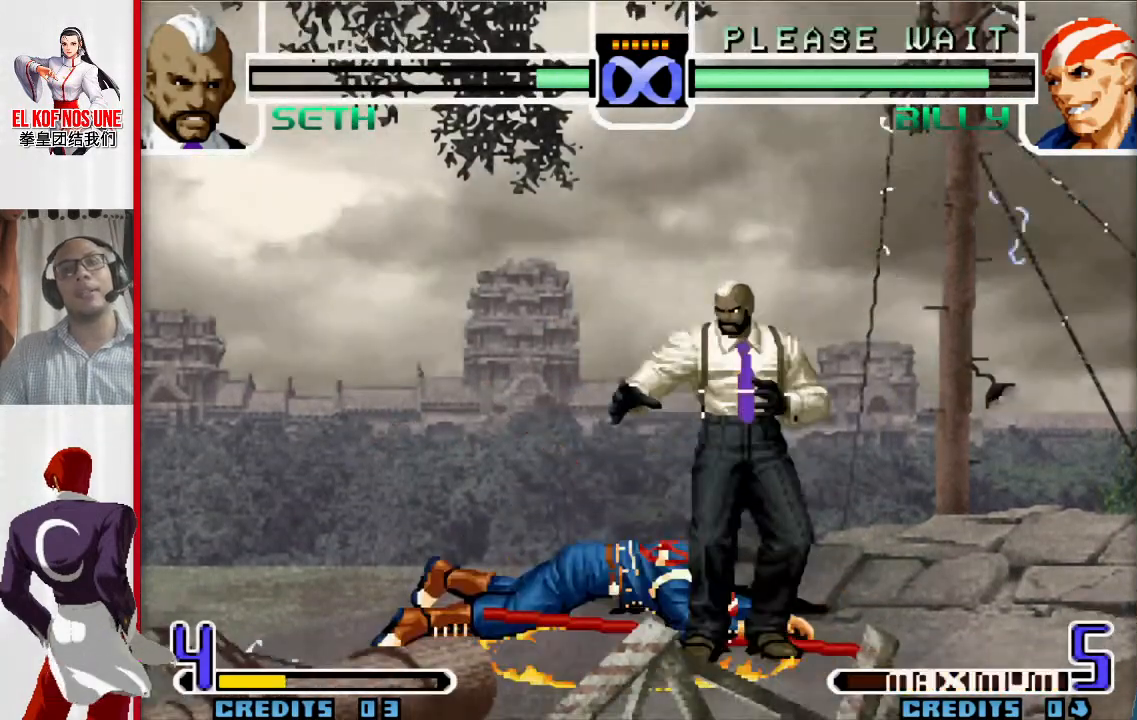
{"buttons": [], "left_stick": "center", "events": []}
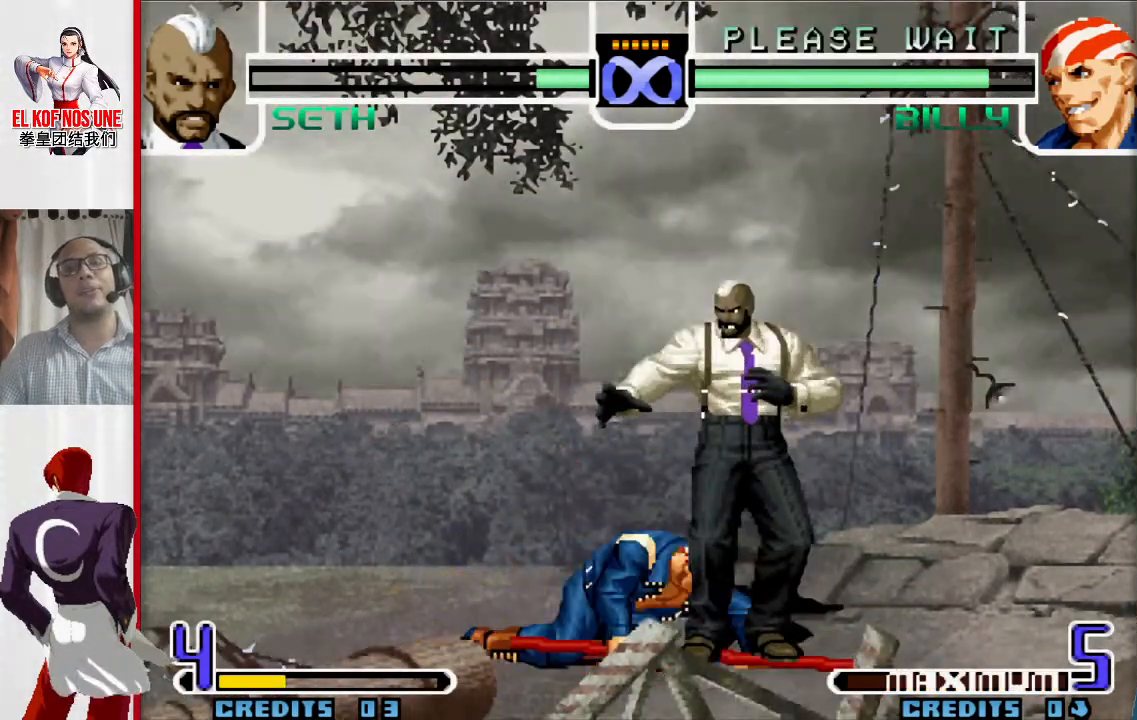
{"buttons": [], "left_stick": "center", "events": []}
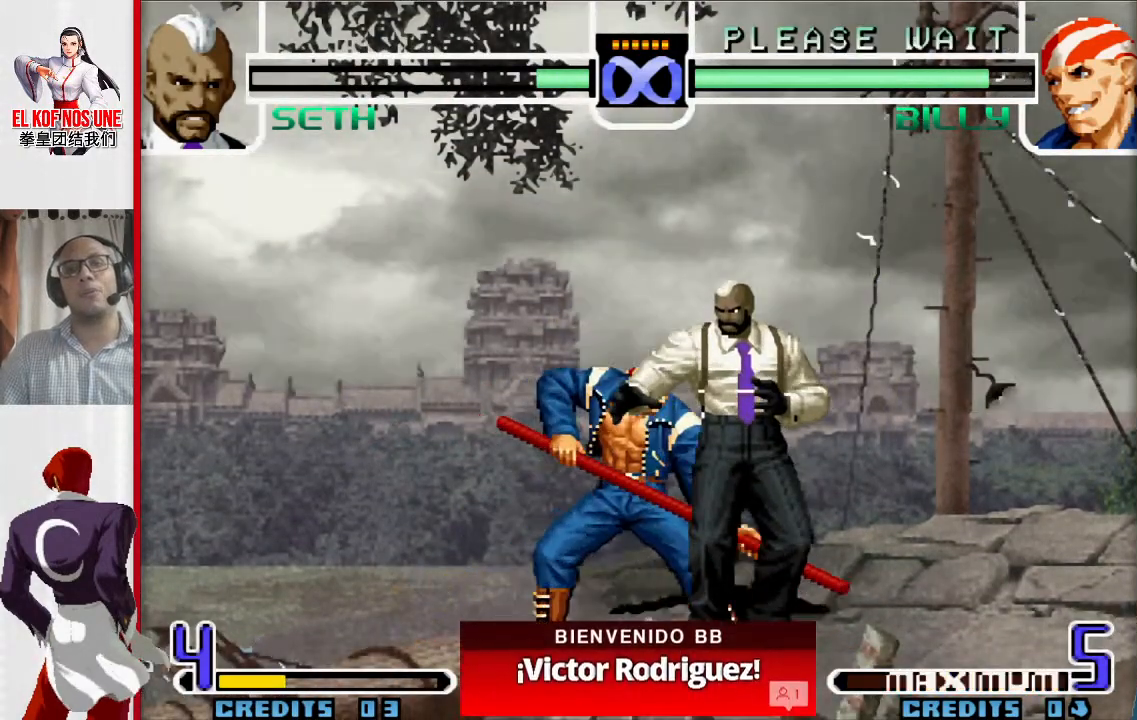
{"buttons": [], "left_stick": "center", "events": []}
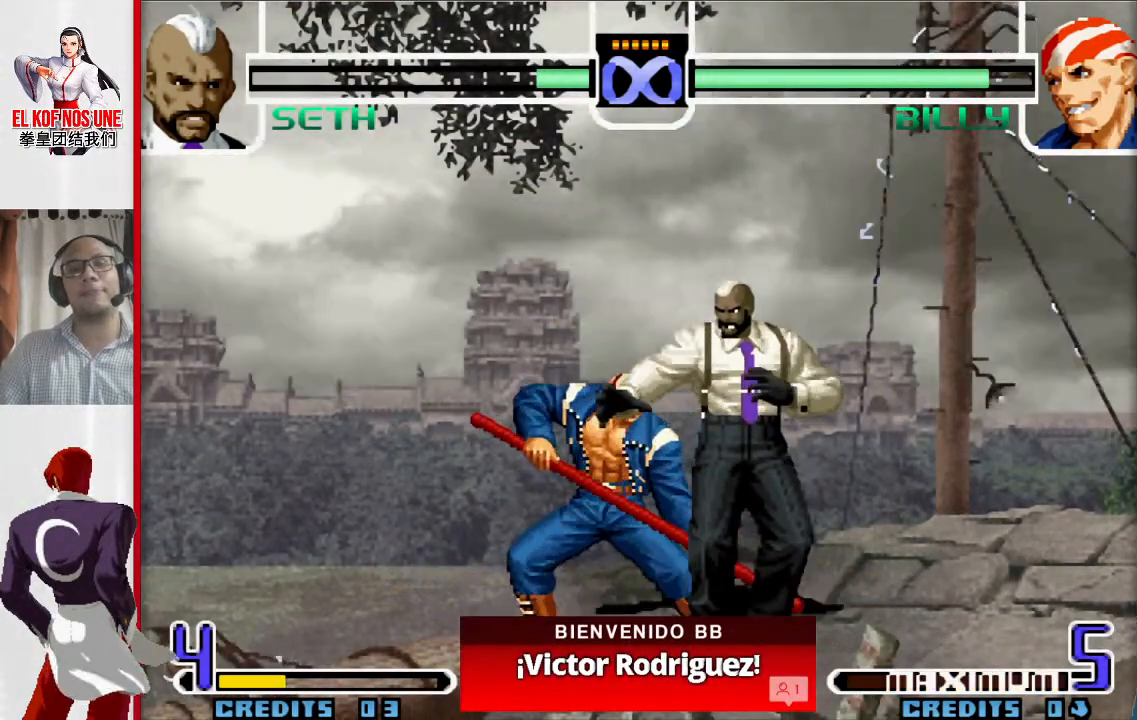
{"buttons": [], "left_stick": "center", "events": []}
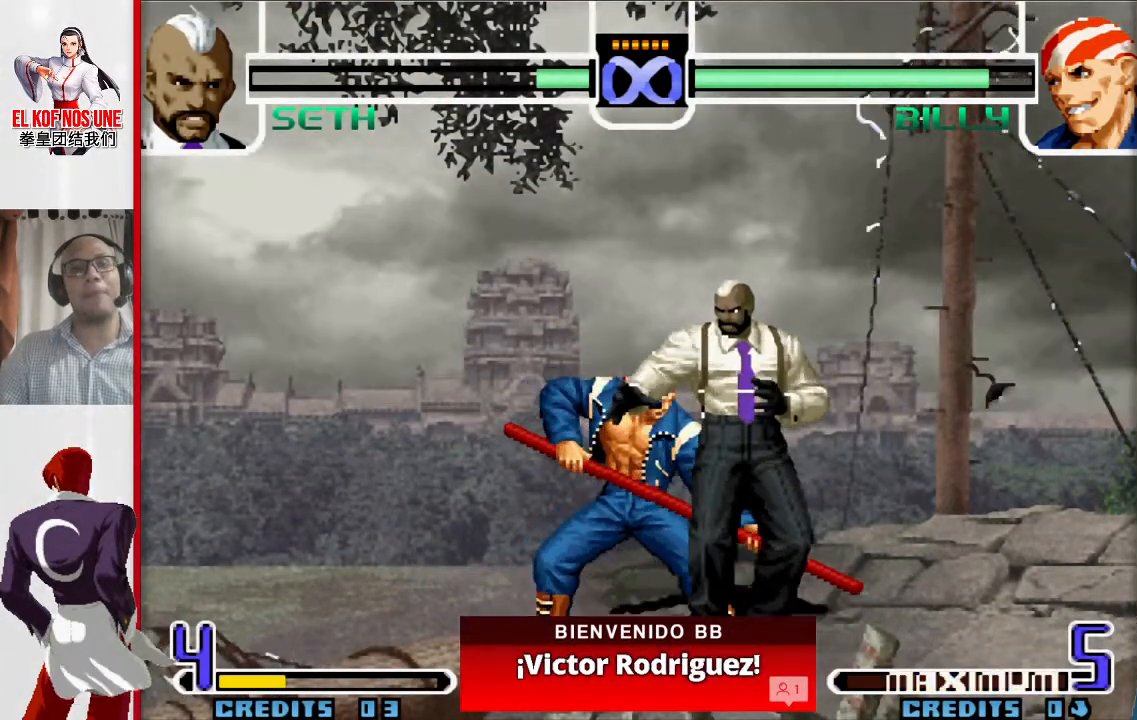
{"buttons": [], "left_stick": "center", "events": []}
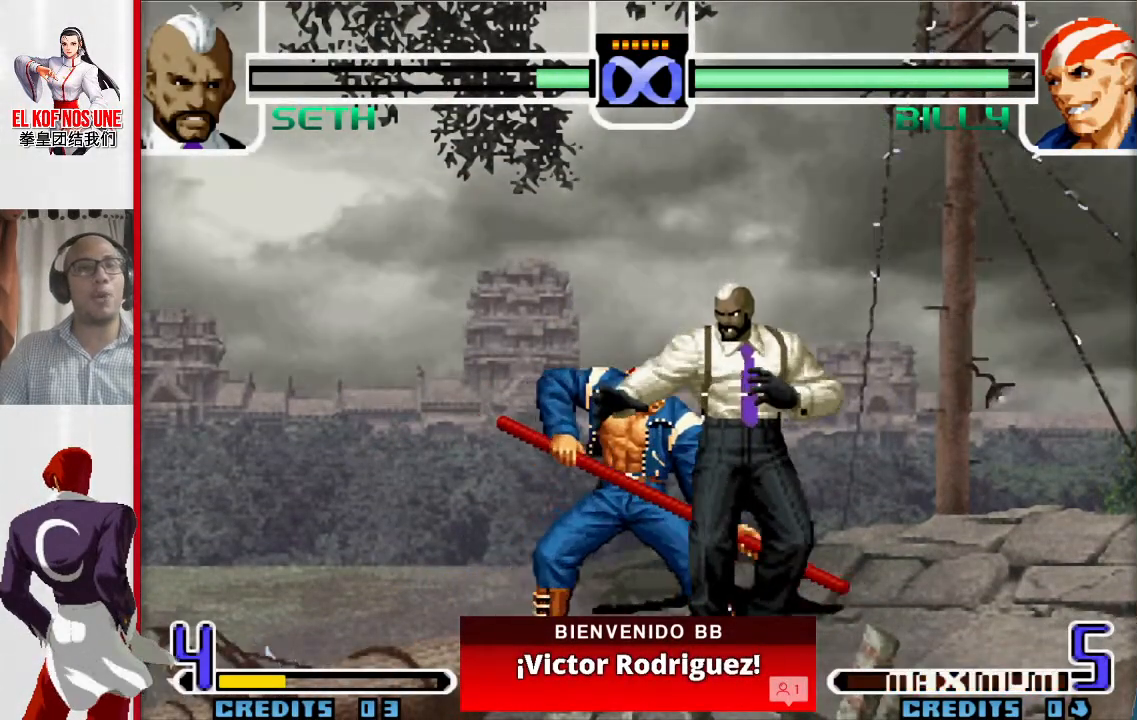
{"buttons": [], "left_stick": "center", "events": []}
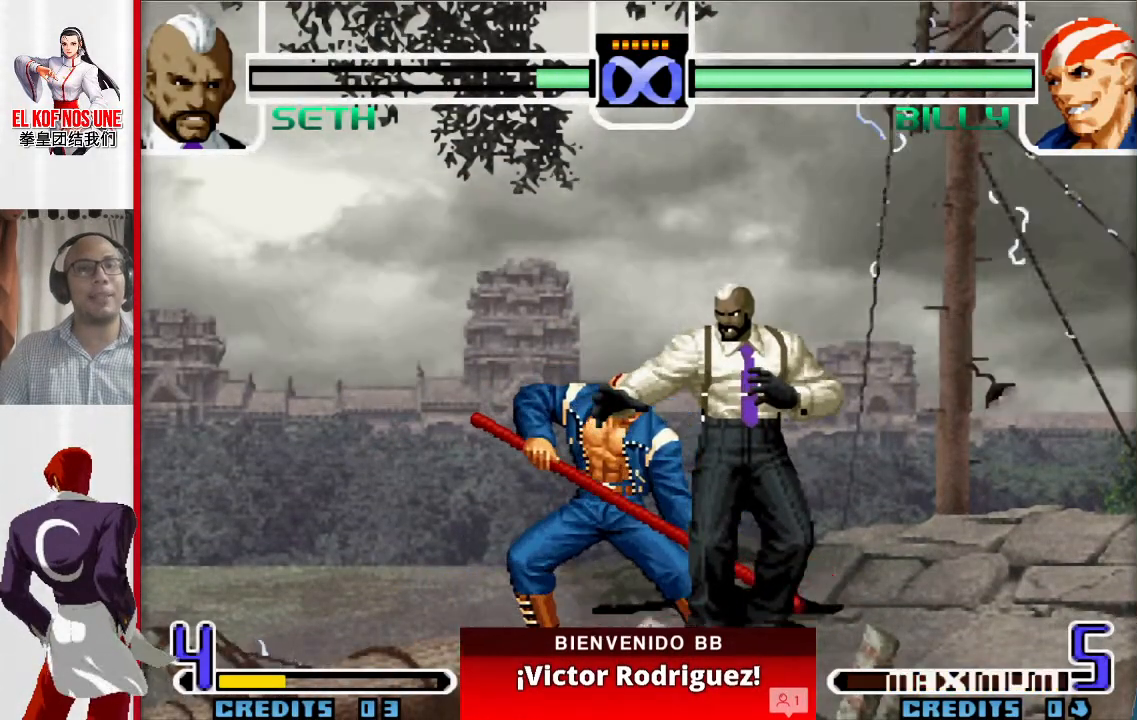
{"buttons": [], "left_stick": "center", "events": []}
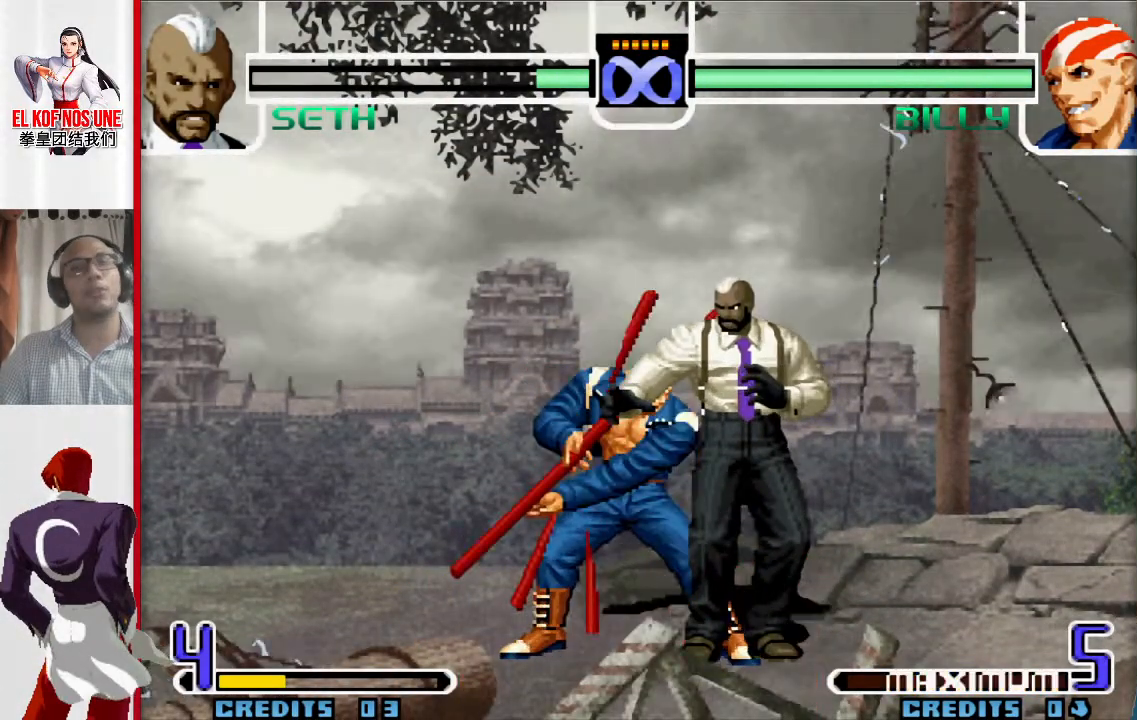
{"buttons": [], "left_stick": "up-left", "events": [[400, "left_stick", "down"], [500, "left_stick", "up-left"]]}
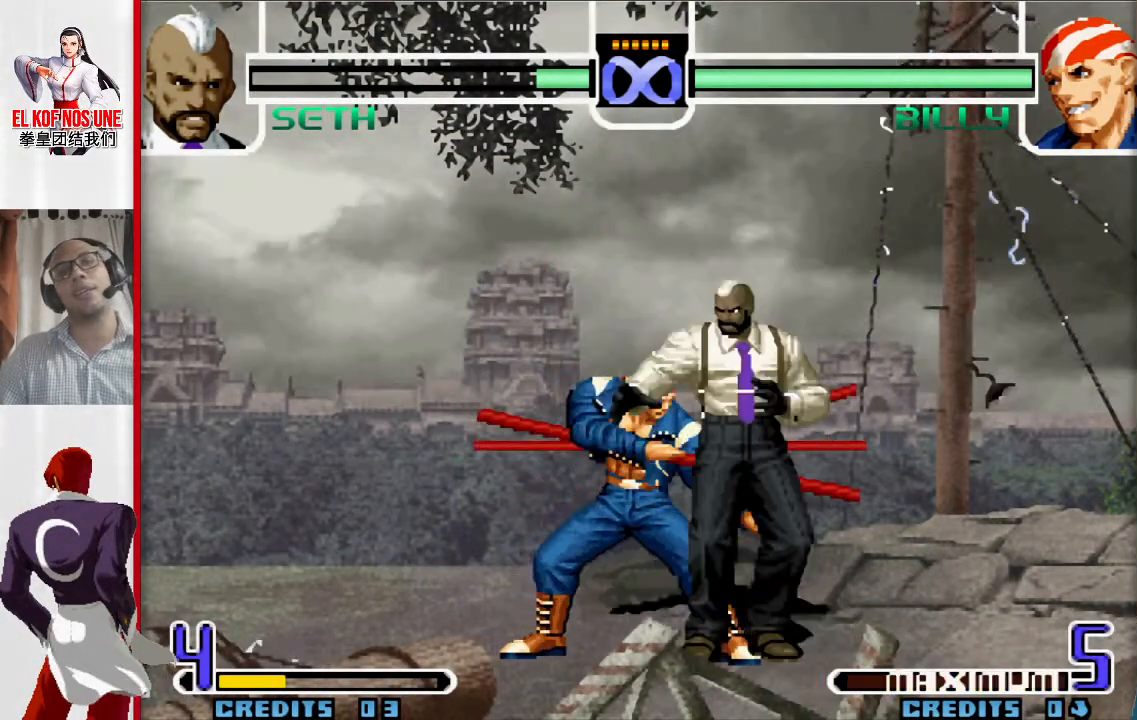
{"buttons": [], "left_stick": "center", "events": [[133, "left_stick", "down"], [217, "left_stick", "right"], [233, "L1", "down"], [350, "L1", "up"], [350, "left_stick", "center"]]}